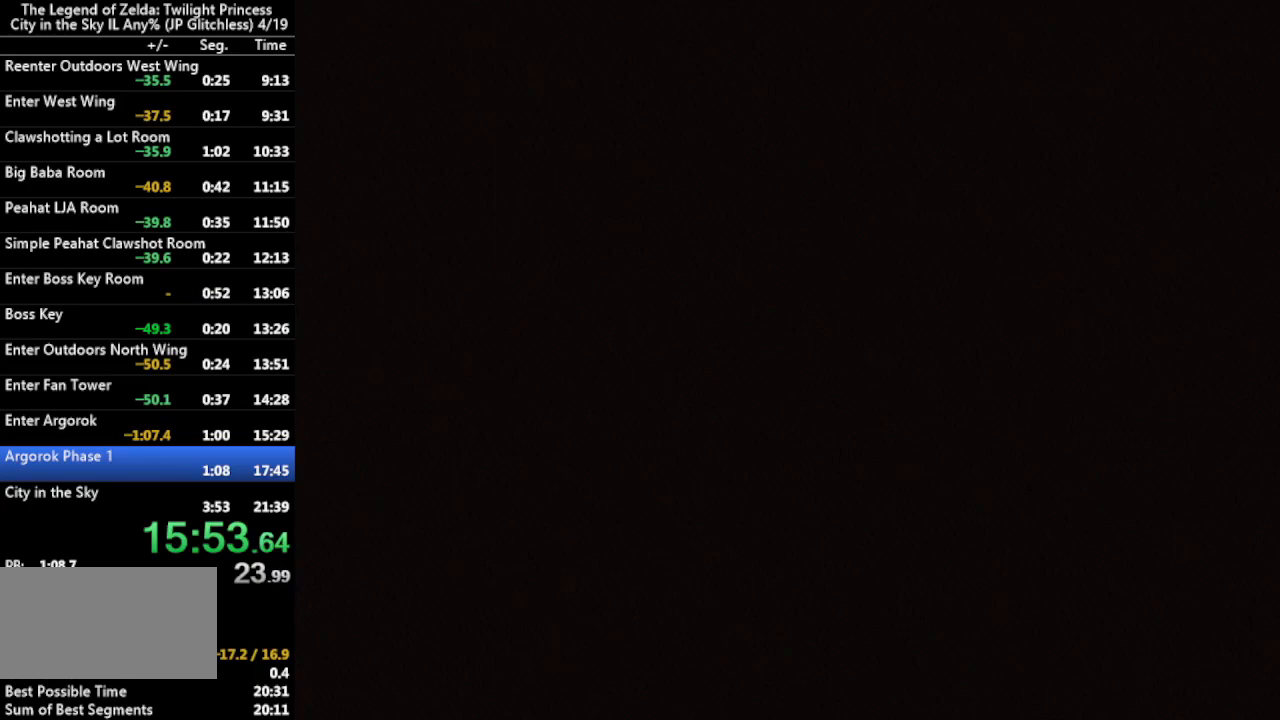
Gameplay with a controller (Nintendo layout); each line is a JSON object with the inputs held at the frame after it. "events" lists button and stick changes between this image and that frame as [ms after this image, input, new state], when the widget could be followed in between. Not read: L3 R3.
{"buttons": [], "left_stick": "center", "right_stick": "center", "events": []}
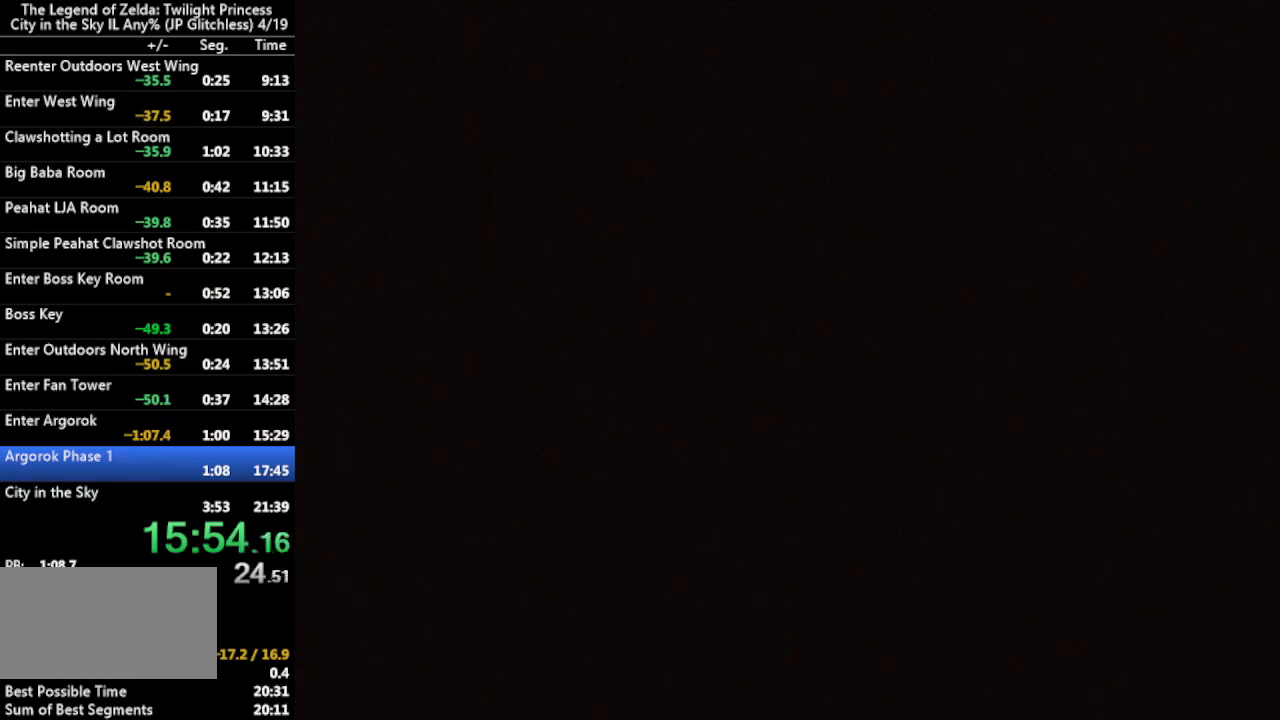
{"buttons": [], "left_stick": "center", "right_stick": "center", "events": []}
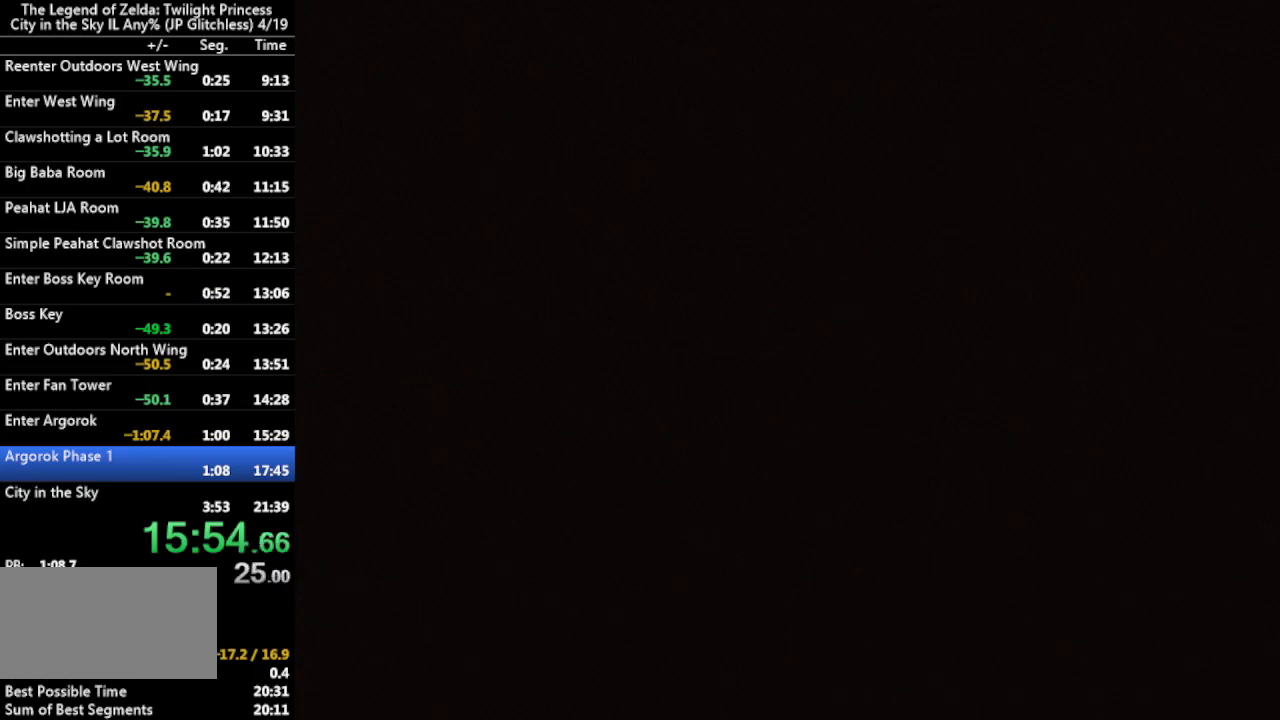
{"buttons": [], "left_stick": "center", "right_stick": "center", "events": []}
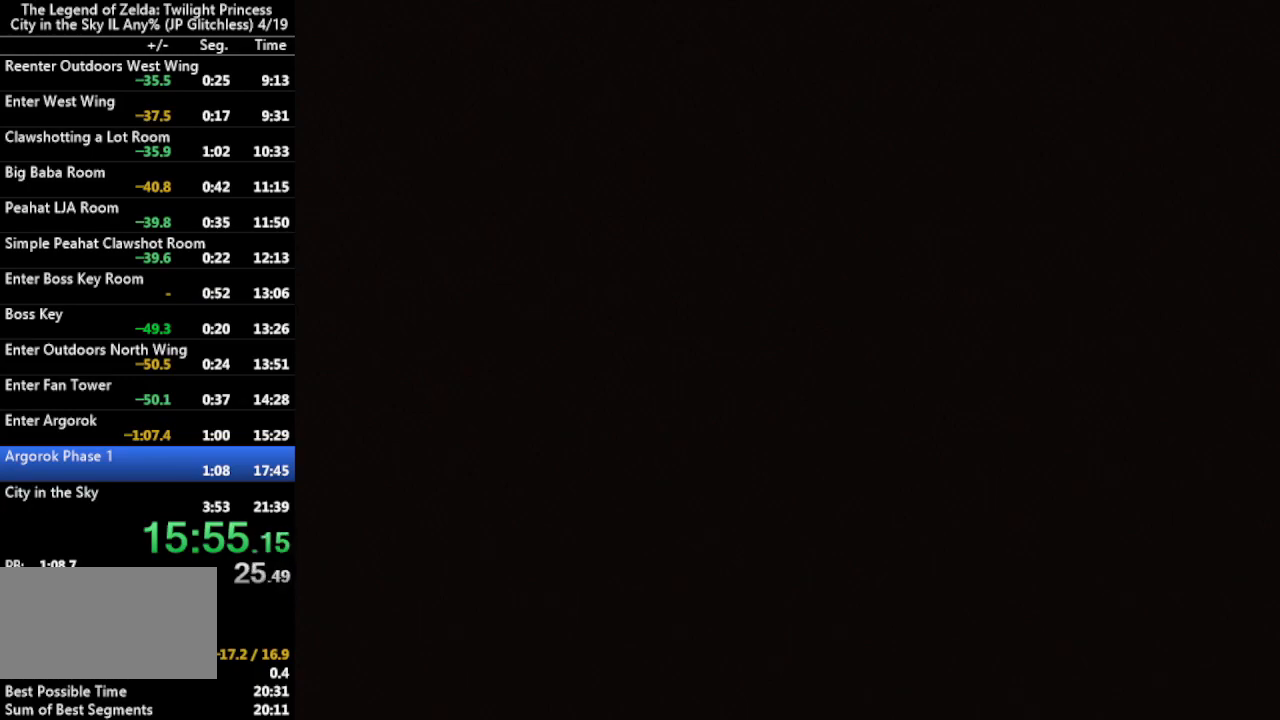
{"buttons": [], "left_stick": "center", "right_stick": "center", "events": [[400, "A", "down"], [500, "A", "up"]]}
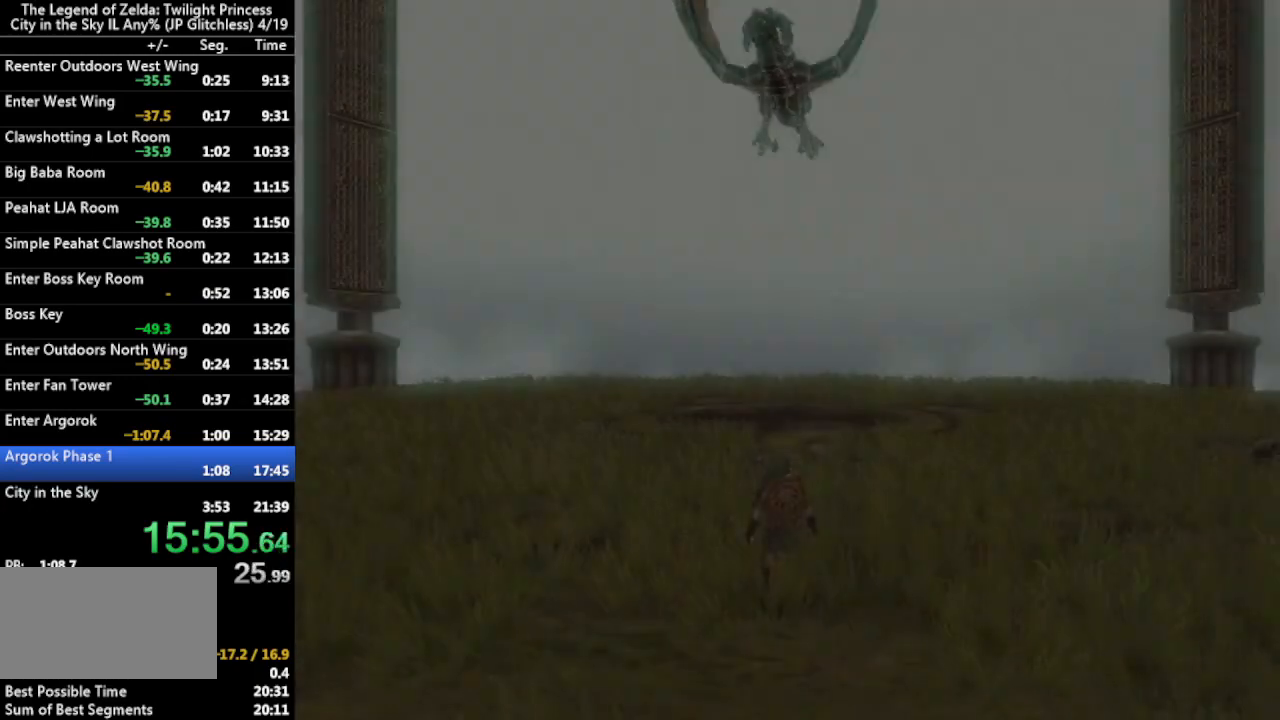
{"buttons": ["A"], "left_stick": "left", "right_stick": "center", "events": [[67, "A", "down"], [133, "A", "up"], [200, "A", "down"], [200, "left_stick", "left"], [267, "A", "up"], [333, "A", "down"], [400, "A", "up"], [500, "A", "down"]]}
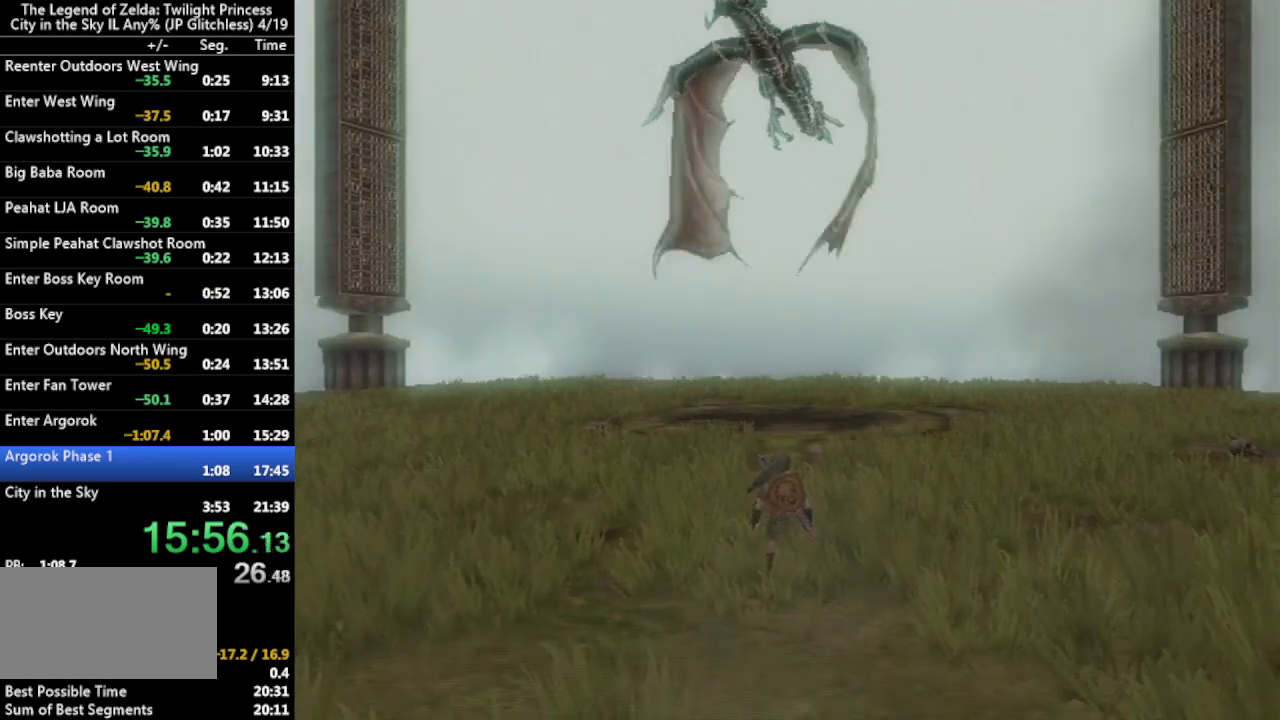
{"buttons": [], "left_stick": "up-left", "right_stick": "down", "events": [[33, "A", "up"], [100, "A", "down"], [133, "A", "up"], [133, "left_stick", "up-left"], [233, "A", "down"], [267, "A", "up"], [300, "A", "down"], [333, "A", "up"], [433, "right_stick", "down"]]}
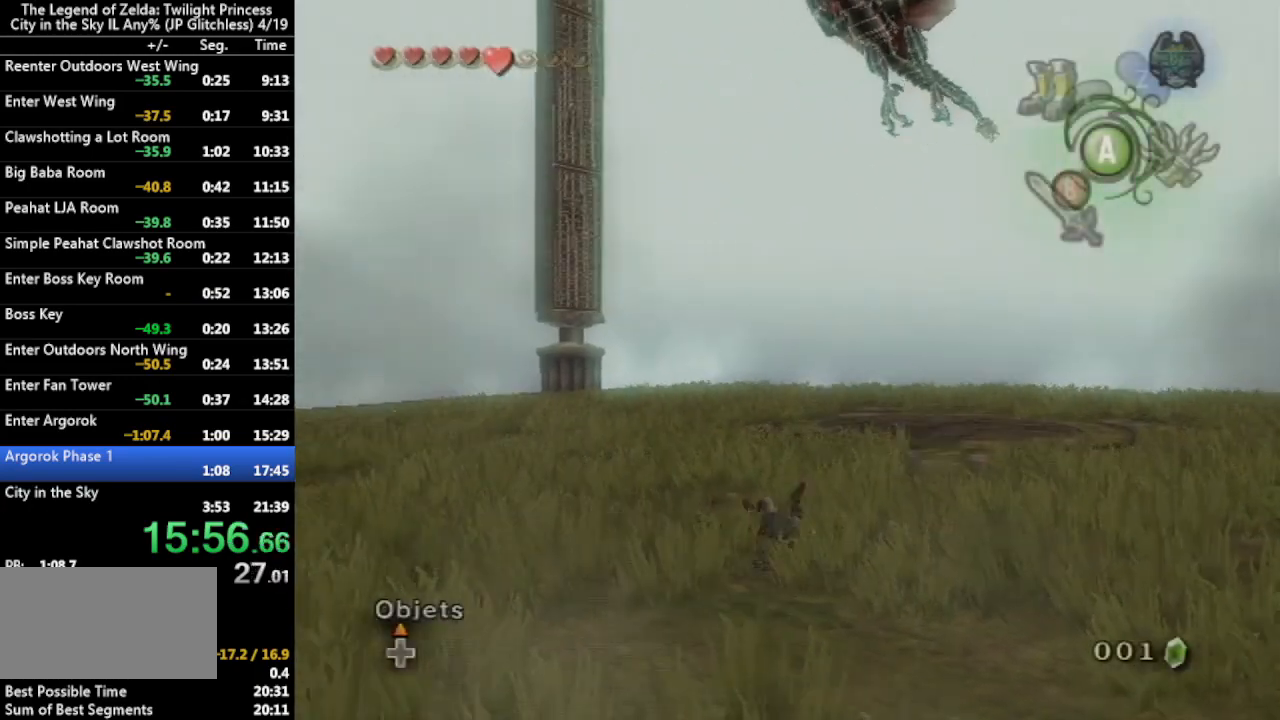
{"buttons": [], "left_stick": "up-left", "right_stick": "center", "events": [[33, "right_stick", "center"]]}
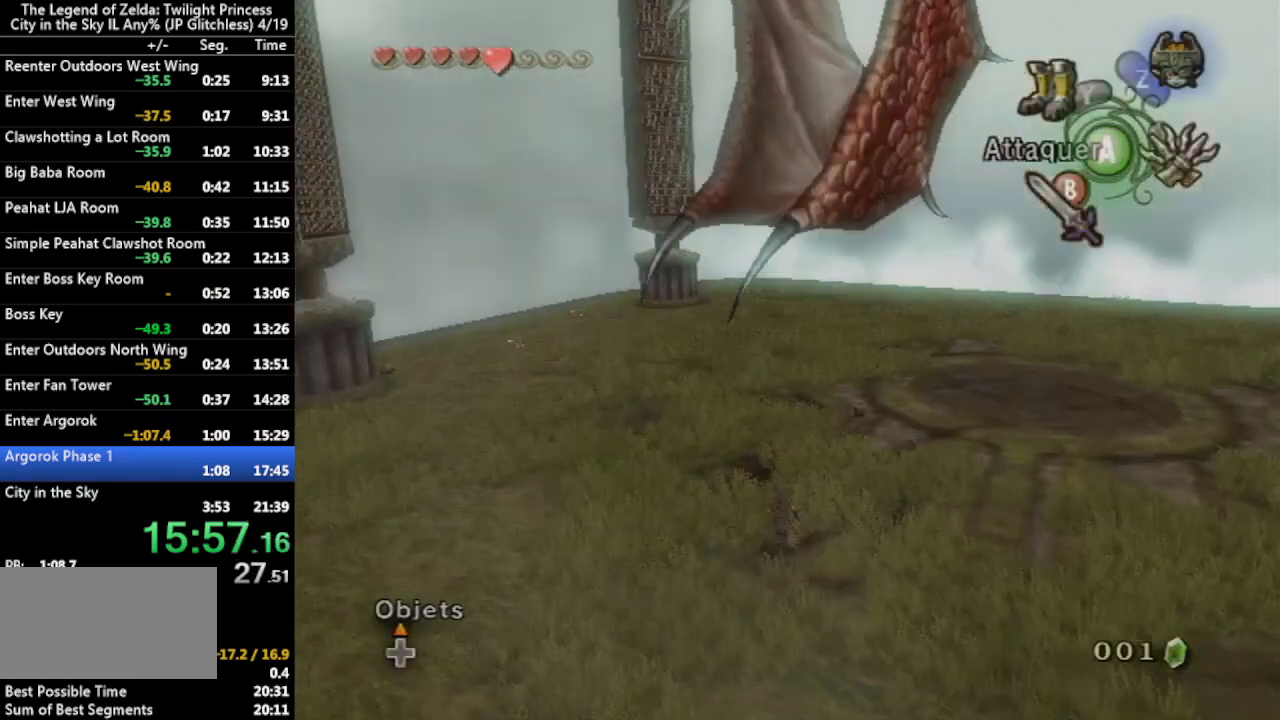
{"buttons": [], "left_stick": "up-left", "right_stick": "center", "events": [[33, "A", "down"], [67, "A", "up"]]}
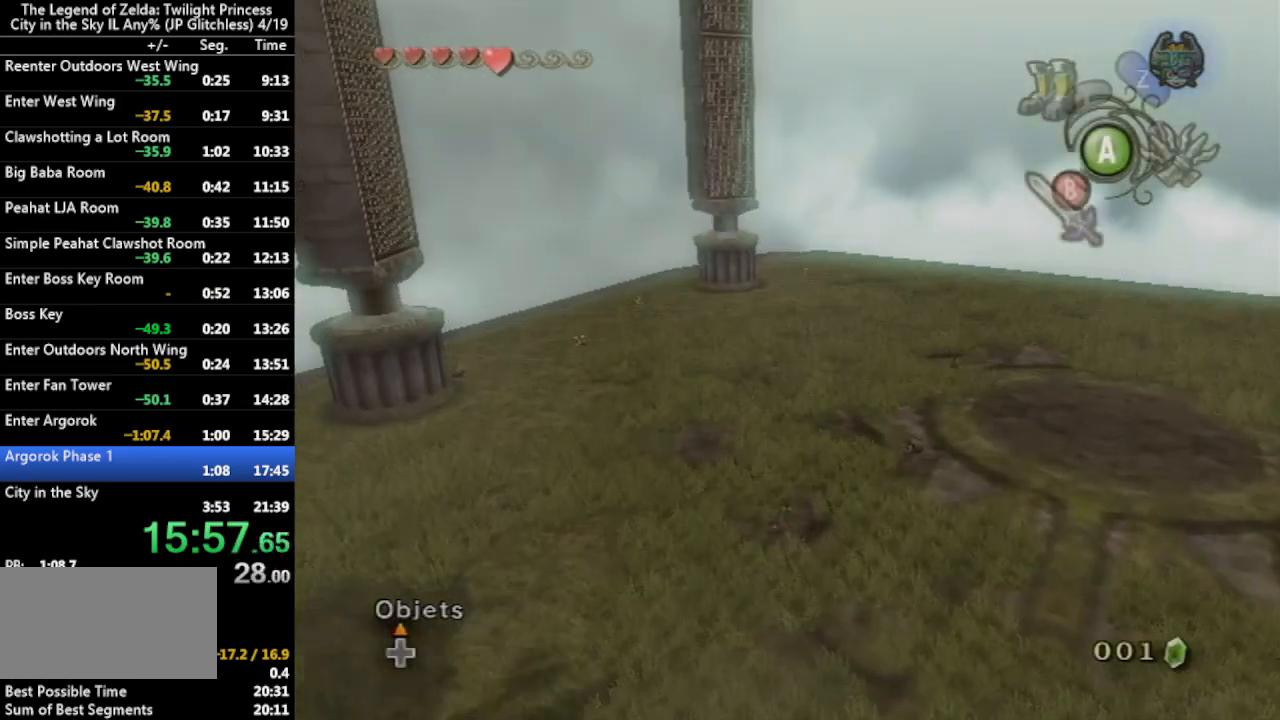
{"buttons": [], "left_stick": "up-left", "right_stick": "center", "events": [[200, "A", "down"], [300, "A", "up"], [333, "A", "down"], [467, "A", "up"]]}
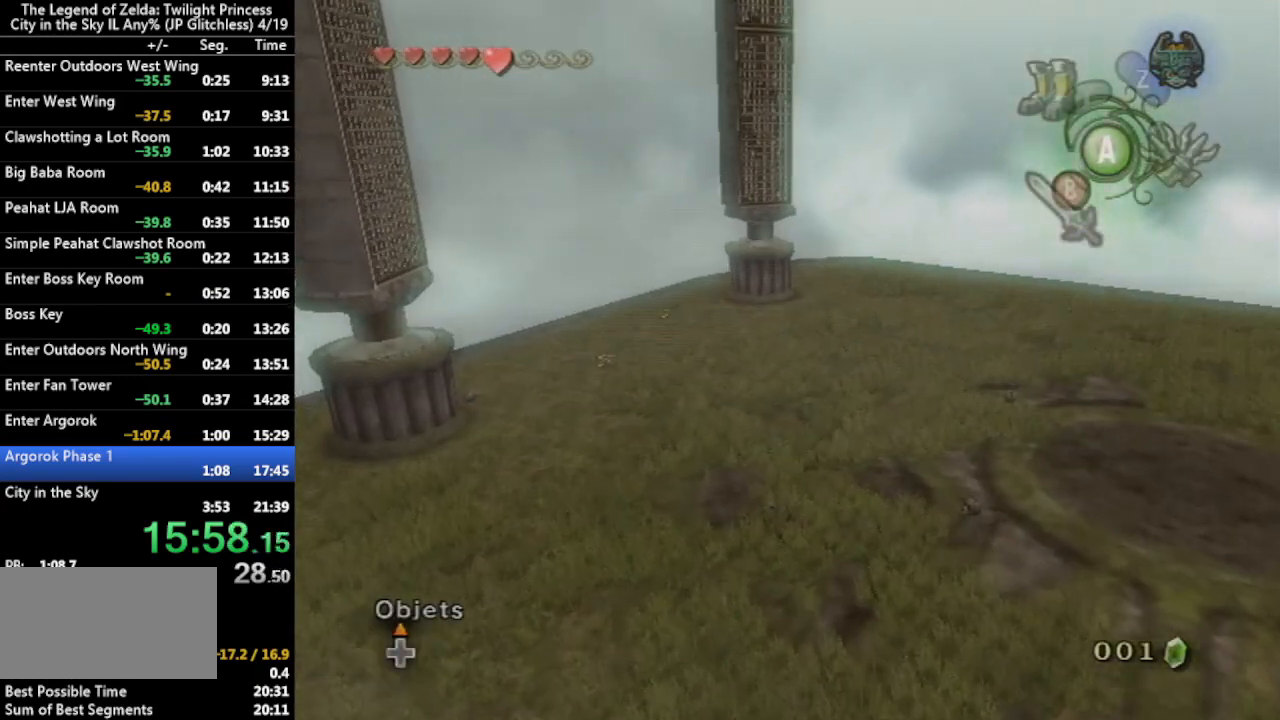
{"buttons": [], "left_stick": "up-left", "right_stick": "center", "events": [[400, "A", "down"], [500, "A", "up"]]}
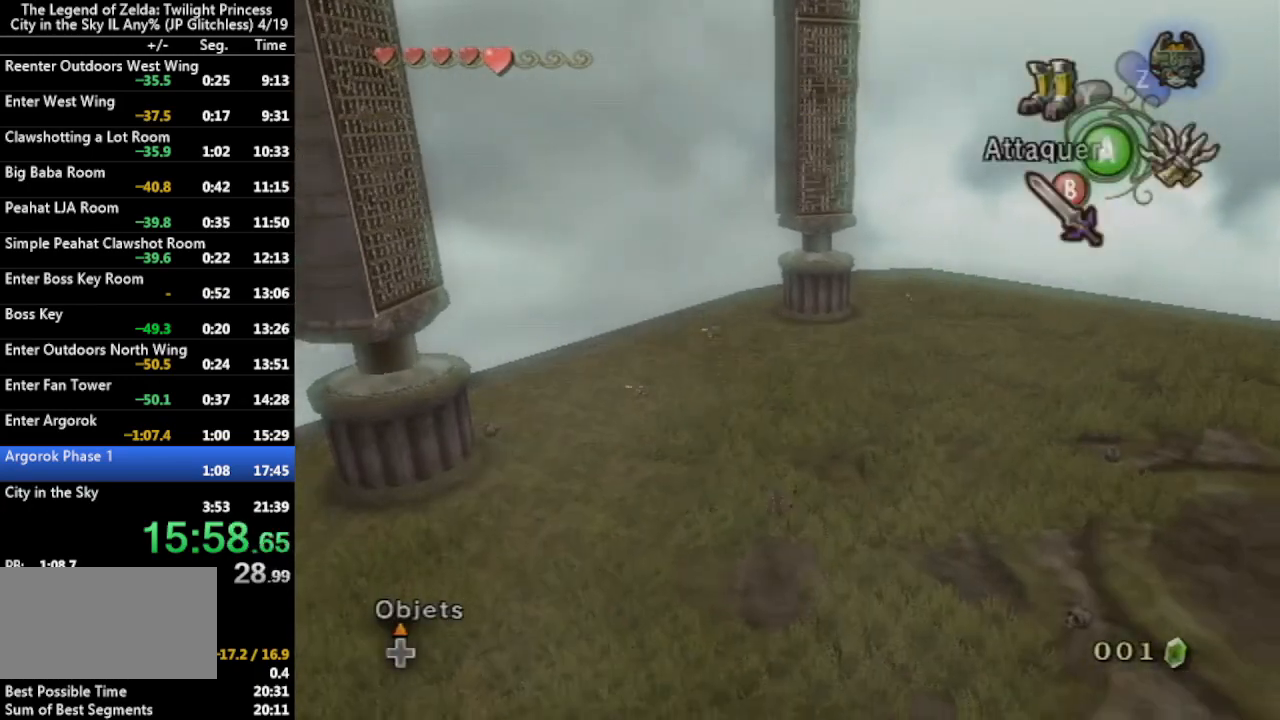
{"buttons": [], "left_stick": "up-left", "right_stick": "center", "events": [[33, "A", "down"], [133, "A", "up"]]}
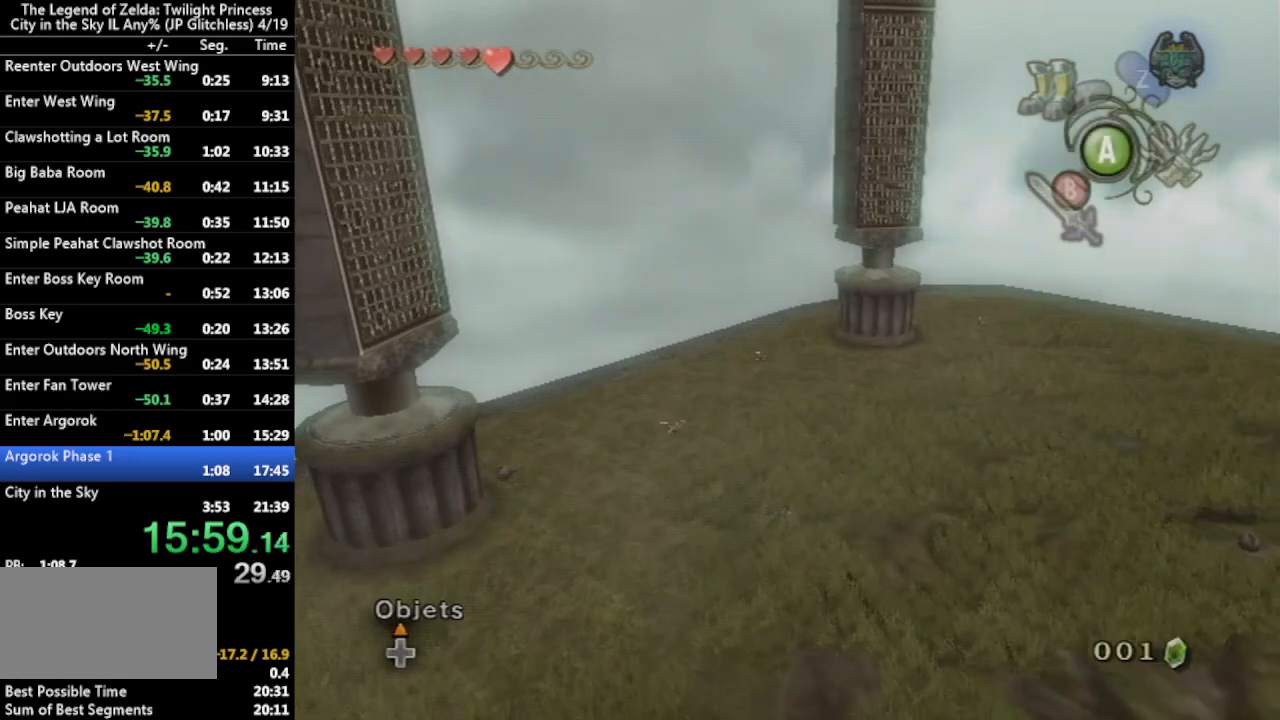
{"buttons": [], "left_stick": "up-left", "right_stick": "right", "events": [[100, "A", "down"], [167, "A", "up"], [233, "A", "down"], [300, "A", "up"], [500, "right_stick", "right"]]}
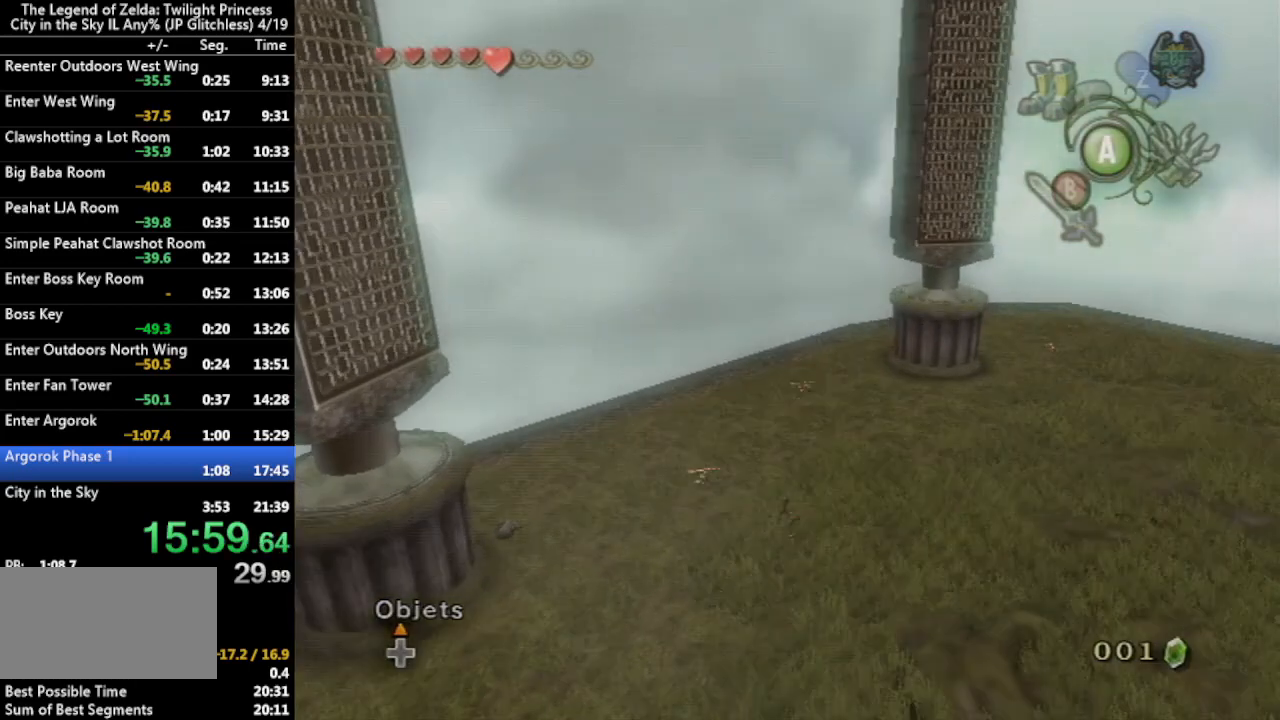
{"buttons": ["X"], "left_stick": "left", "right_stick": "center", "events": [[133, "left_stick", "up"], [267, "left_stick", "up-left"], [267, "right_stick", "center"], [400, "left_stick", "left"], [467, "X", "down"]]}
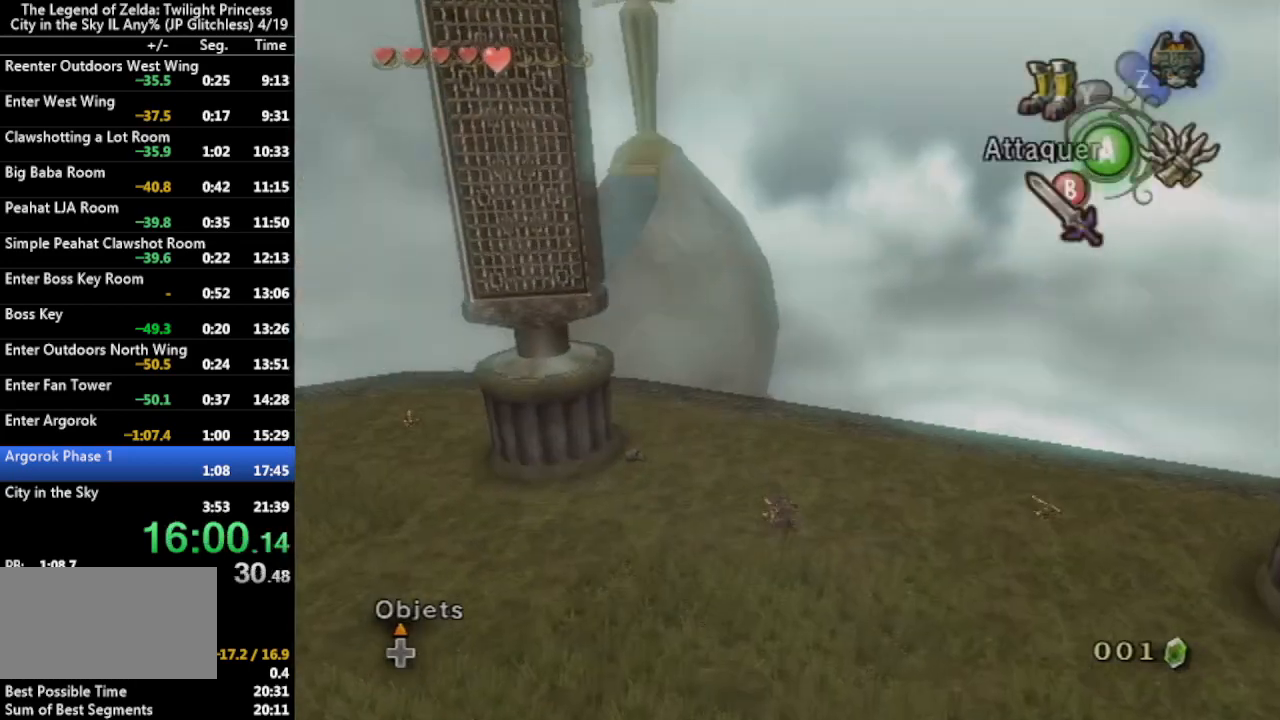
{"buttons": ["X", "L1"], "left_stick": "down-right", "right_stick": "center", "events": [[67, "L1", "down"], [67, "left_stick", "center"], [433, "left_stick", "down-right"]]}
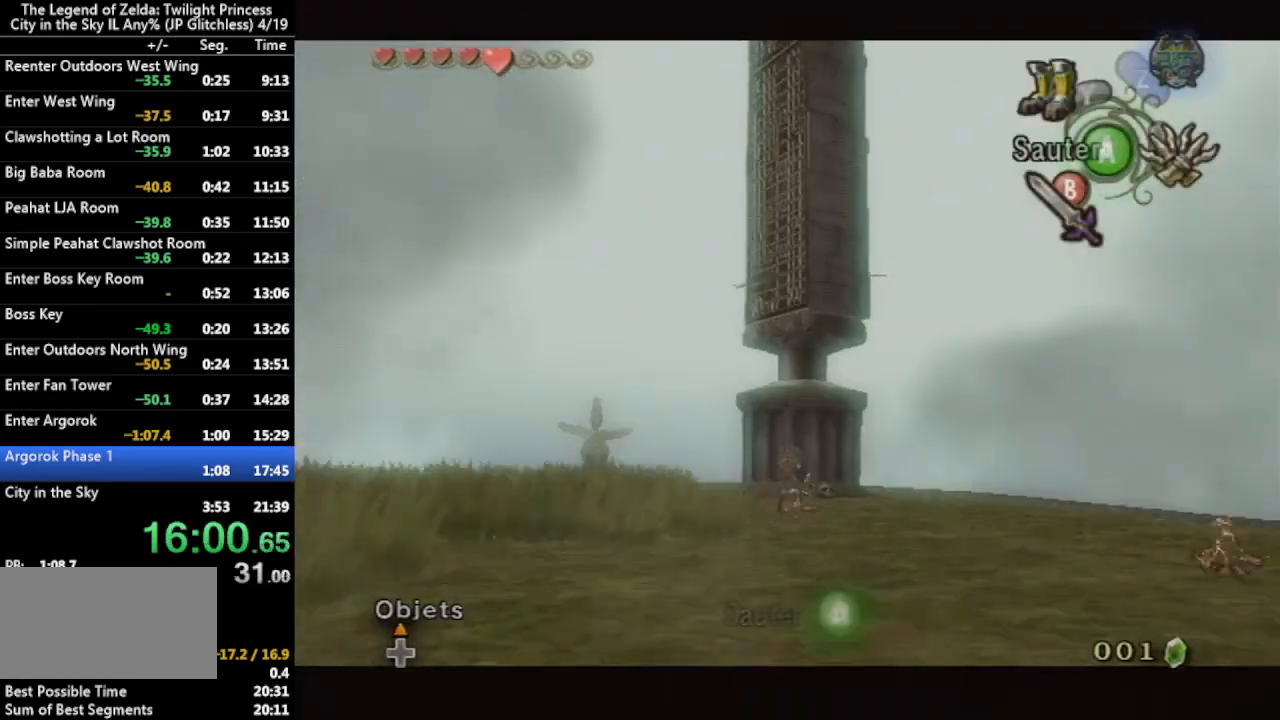
{"buttons": ["X"], "left_stick": "center", "right_stick": "center", "events": [[133, "left_stick", "center"], [233, "L1", "up"]]}
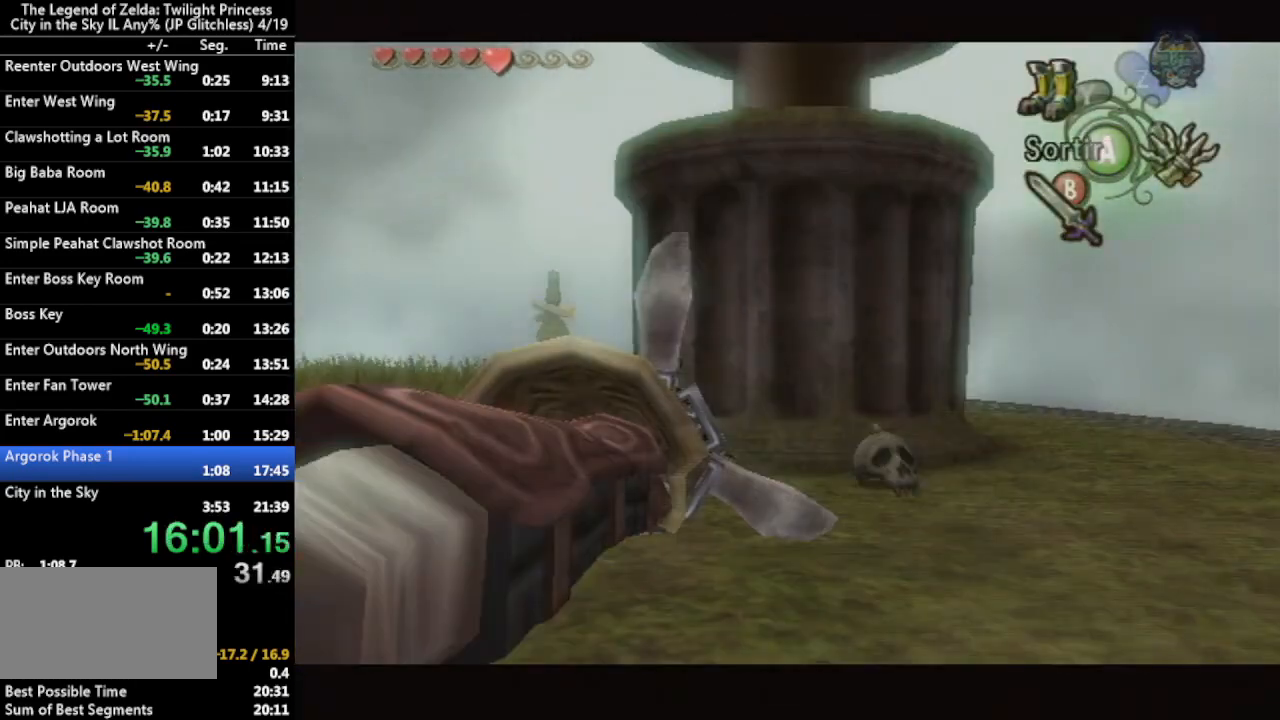
{"buttons": ["X"], "left_stick": "up-right", "right_stick": "center", "events": [[67, "left_stick", "up-right"]]}
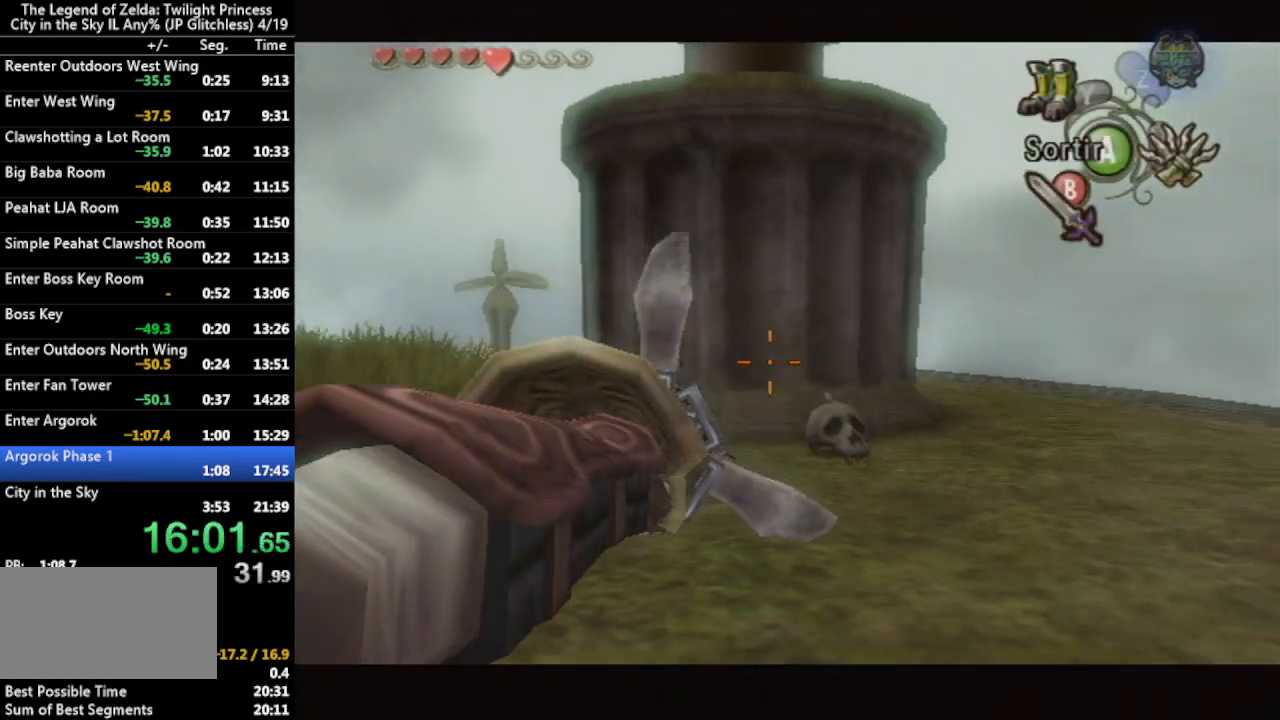
{"buttons": ["X"], "left_stick": "down", "right_stick": "center", "events": [[100, "X", "up"], [100, "left_stick", "center"], [333, "X", "down"], [400, "left_stick", "down"]]}
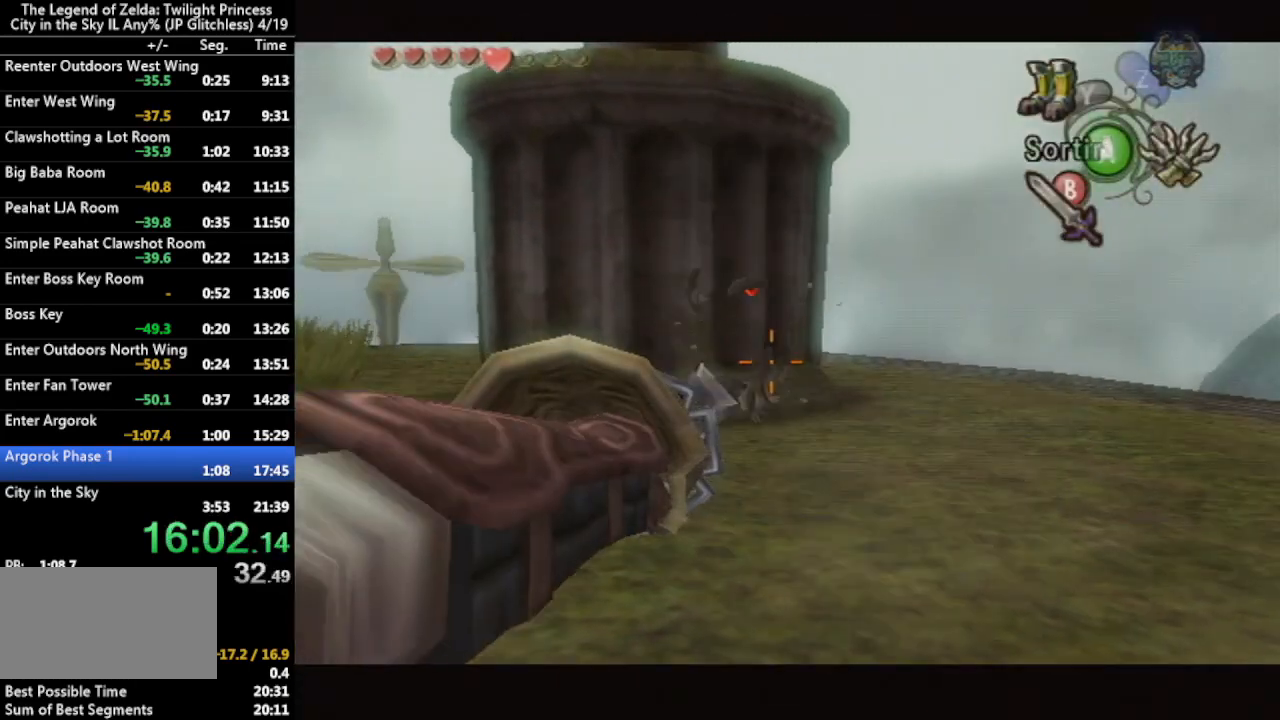
{"buttons": [], "left_stick": "center", "right_stick": "center", "events": [[300, "X", "up"], [300, "left_stick", "center"]]}
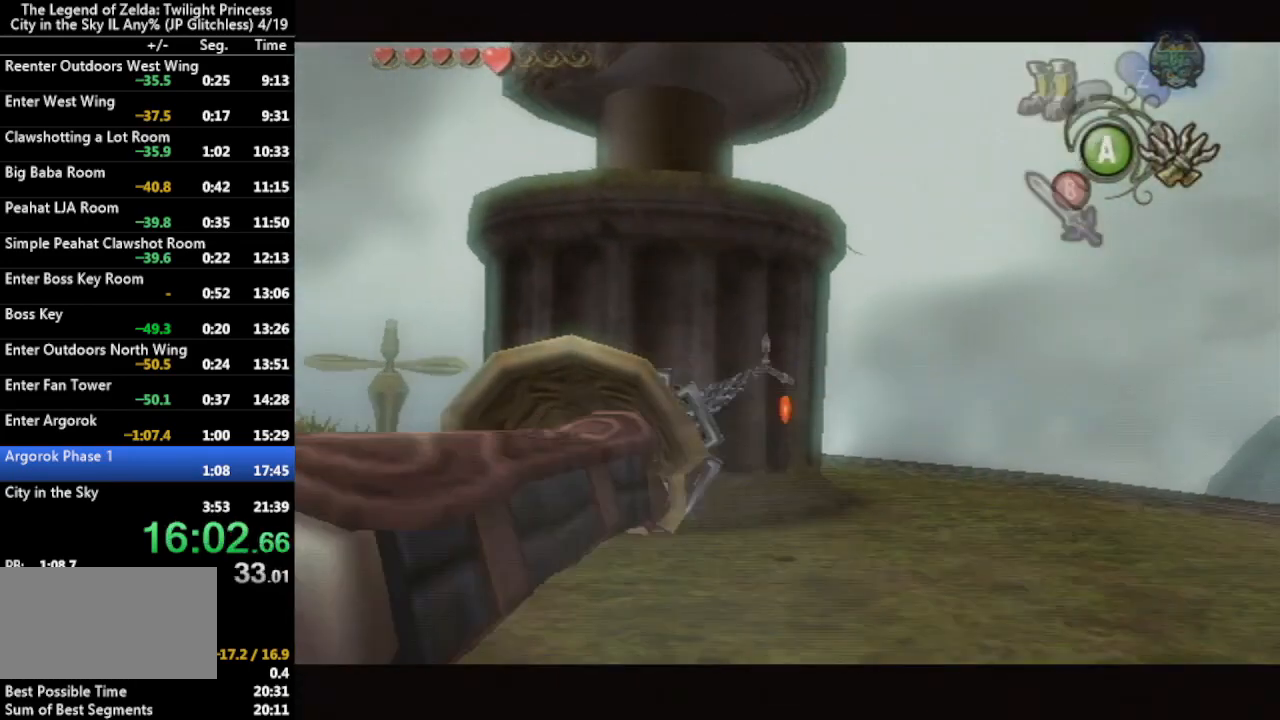
{"buttons": [], "left_stick": "center", "right_stick": "center", "events": [[400, "A", "down"], [467, "A", "up"]]}
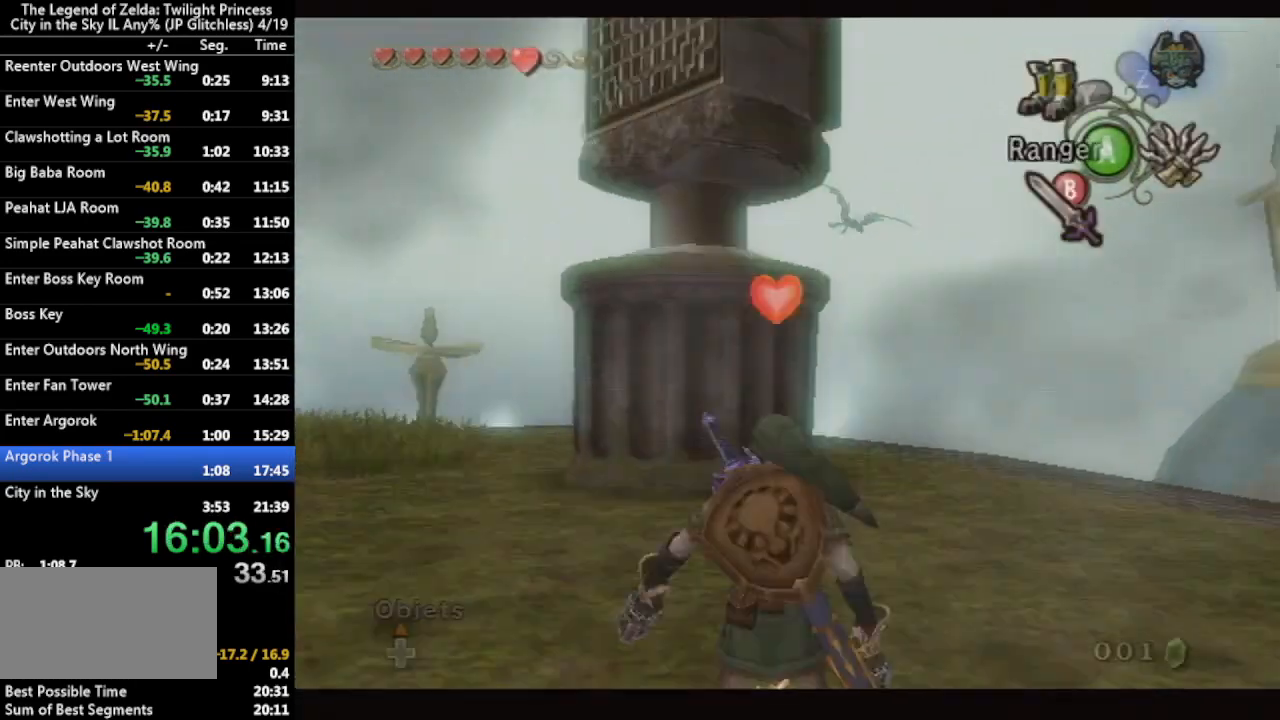
{"buttons": [], "left_stick": "center", "right_stick": "center", "events": [[100, "left_stick", "down-left"], [167, "right_stick", "left"], [333, "left_stick", "center"], [367, "right_stick", "center"]]}
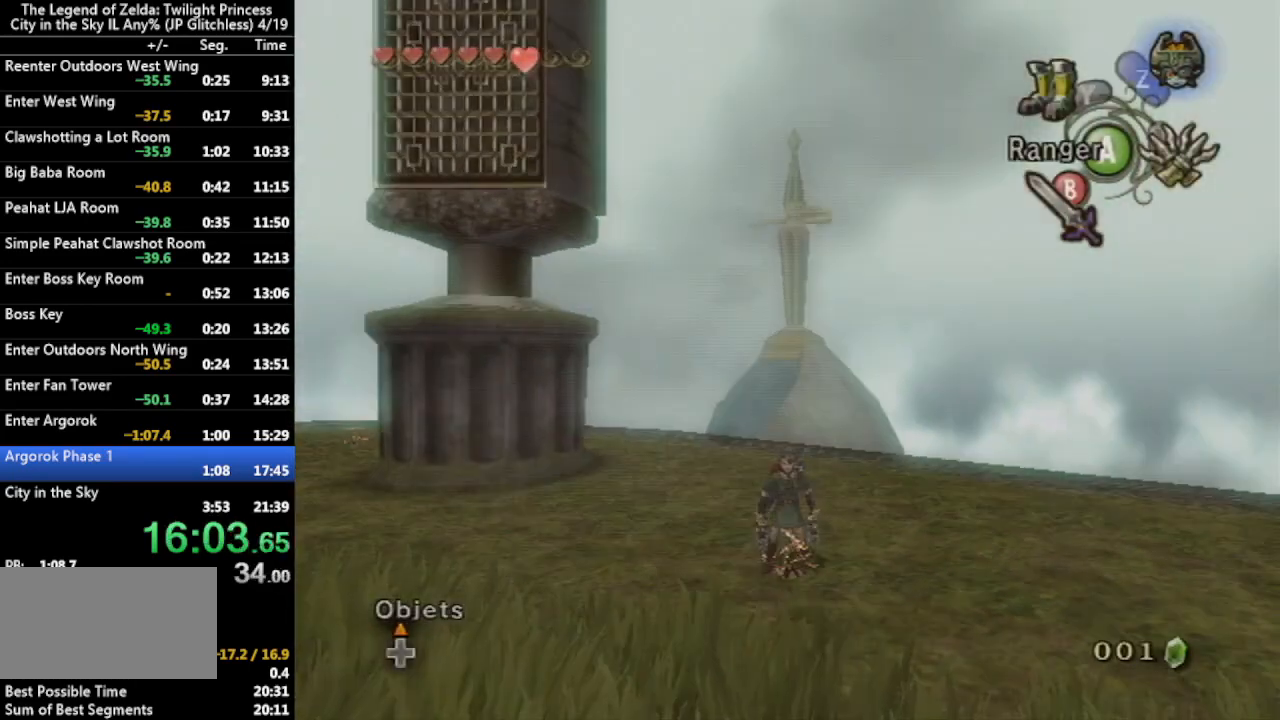
{"buttons": [], "left_stick": "center", "right_stick": "center", "events": [[33, "left_stick", "down-right"], [133, "right_stick", "left"], [167, "left_stick", "center"], [233, "right_stick", "center"], [267, "left_stick", "down-right"], [433, "left_stick", "center"]]}
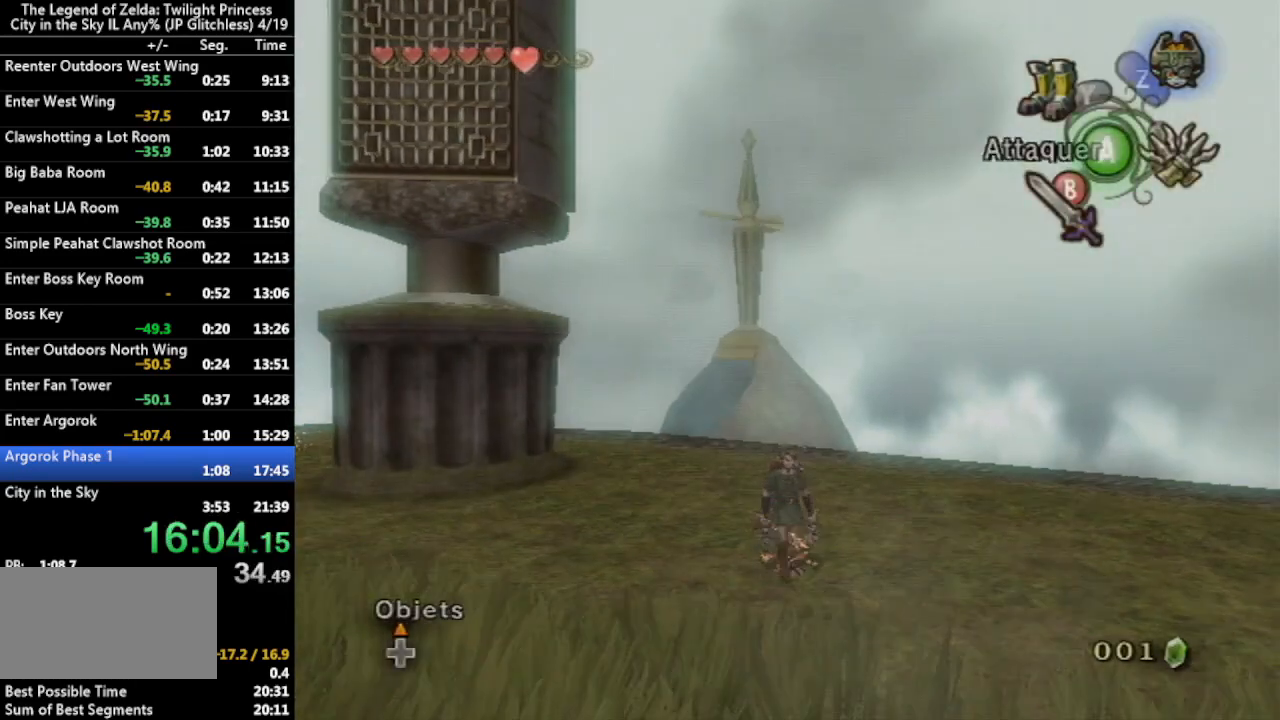
{"buttons": [], "left_stick": "down", "right_stick": "center", "events": [[133, "left_stick", "up"], [233, "left_stick", "center"], [400, "left_stick", "down"]]}
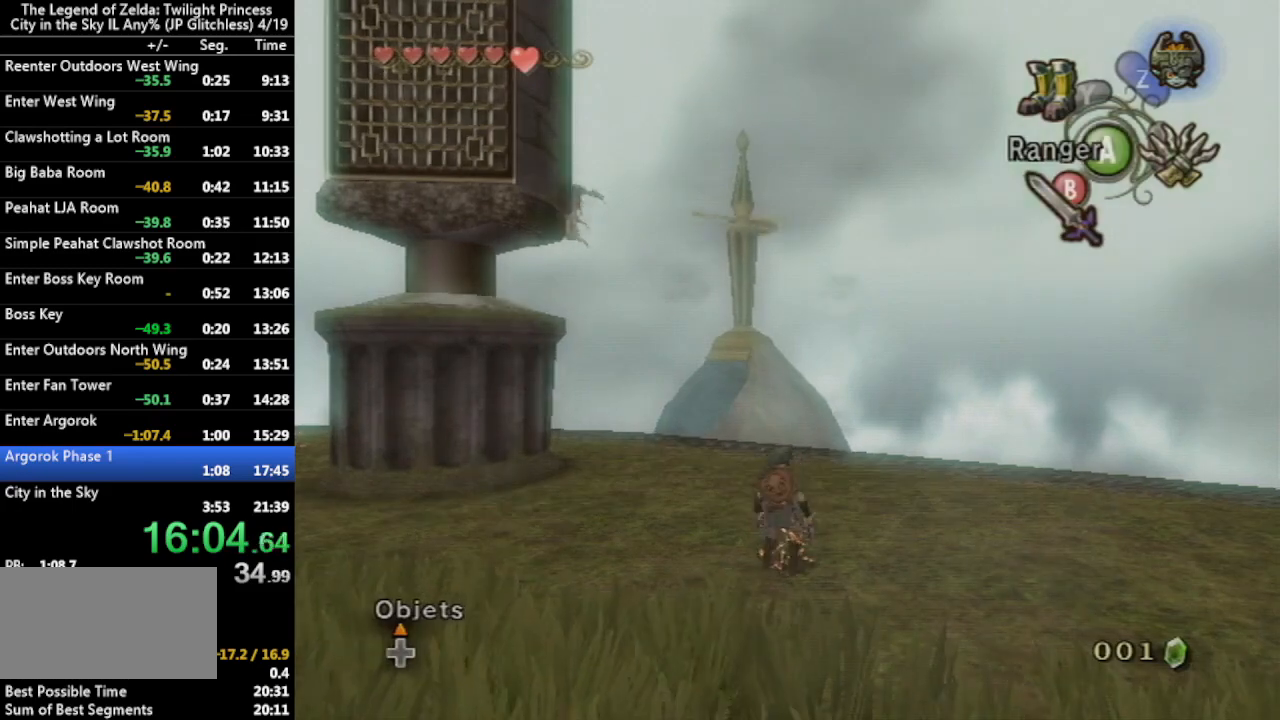
{"buttons": [], "left_stick": "center", "right_stick": "center", "events": [[33, "left_stick", "center"], [200, "left_stick", "up"], [300, "left_stick", "center"]]}
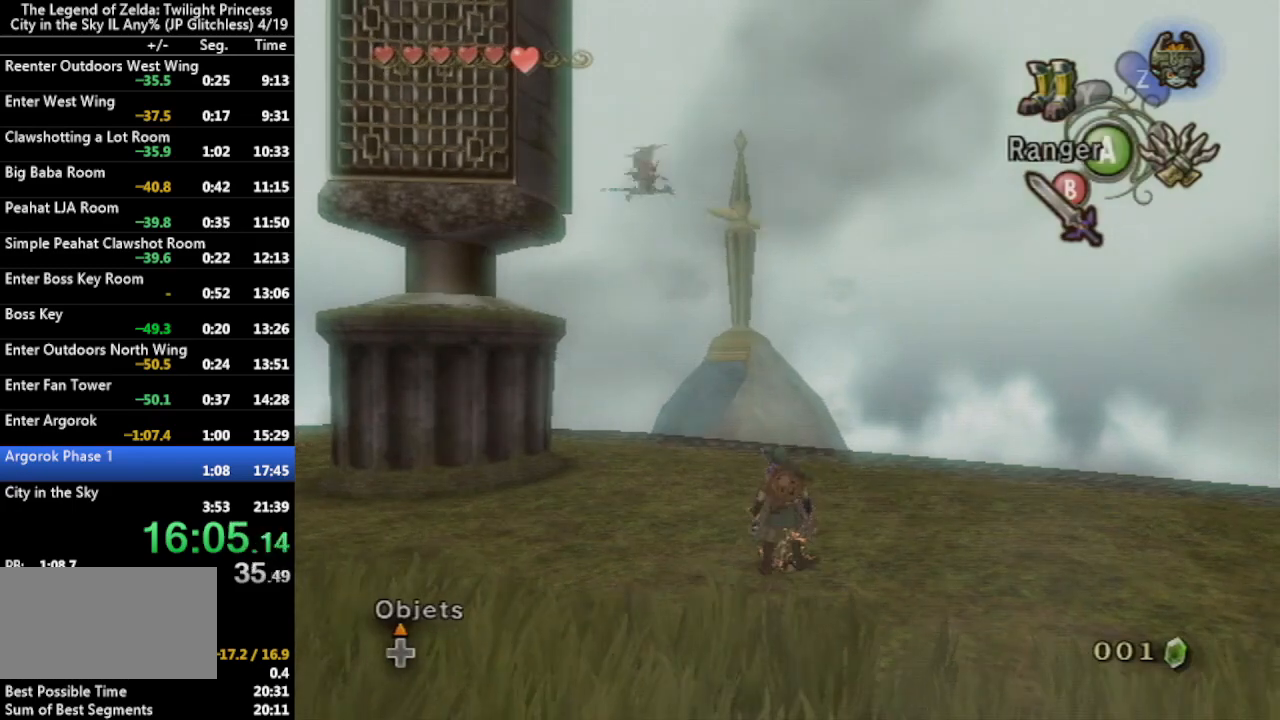
{"buttons": [], "left_stick": "center", "right_stick": "center", "events": [[33, "left_stick", "down"], [133, "left_stick", "center"], [267, "left_stick", "up"], [400, "left_stick", "center"]]}